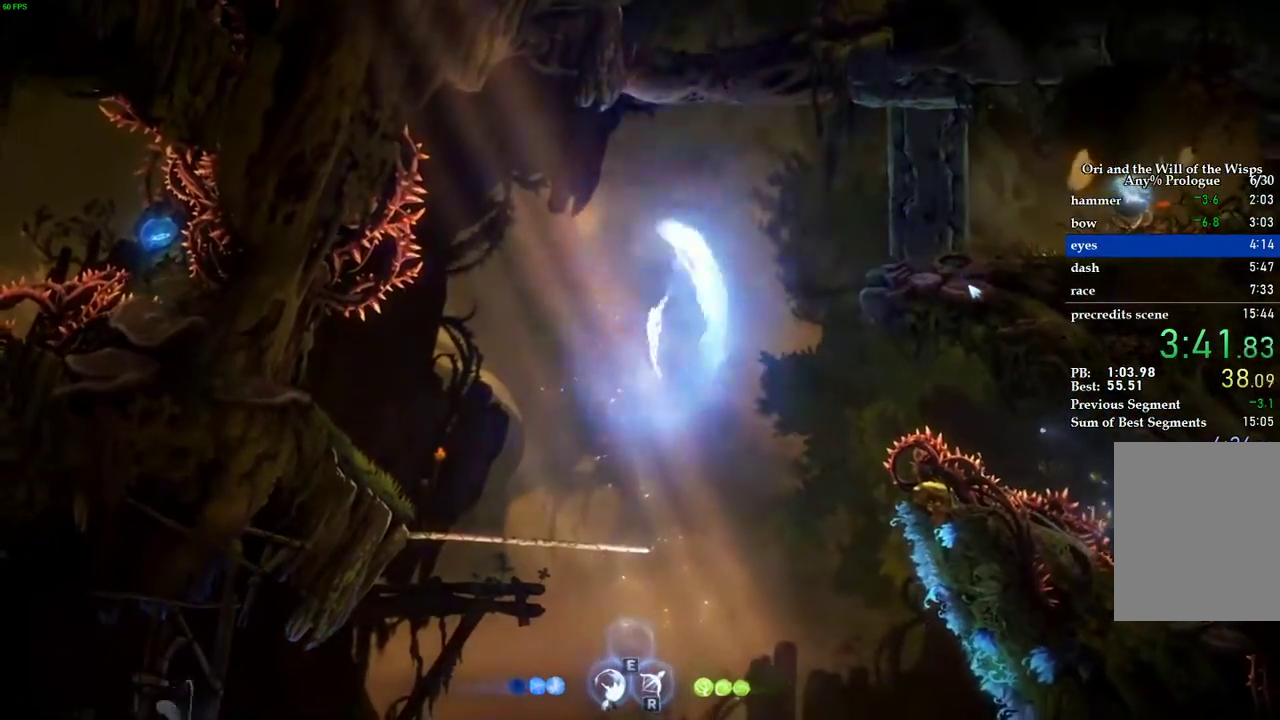
Gameplay with keyboard; each line is a JSON object with the keys held at the frame after it. "events" lists presses ("down") and releases ("up") of "1", "2", "3", "4", "5", "a", "alt", "b", "c", "caps_lock", "ctrl", "d", "e", "escape", "f", "f1", "f2", "f3", "f4", "f5", "g", "q", "r", "s", "shift", "space", "super", "t", "tab", "tilde", "v", "w", "x" and "z" between this image and that frame as [ms after this image, input, new state], when the widget could be followed in between. No other keys are recorded. Mouse input is not recorded.
{"keys": [], "events": [[420, "a", "up"]]}
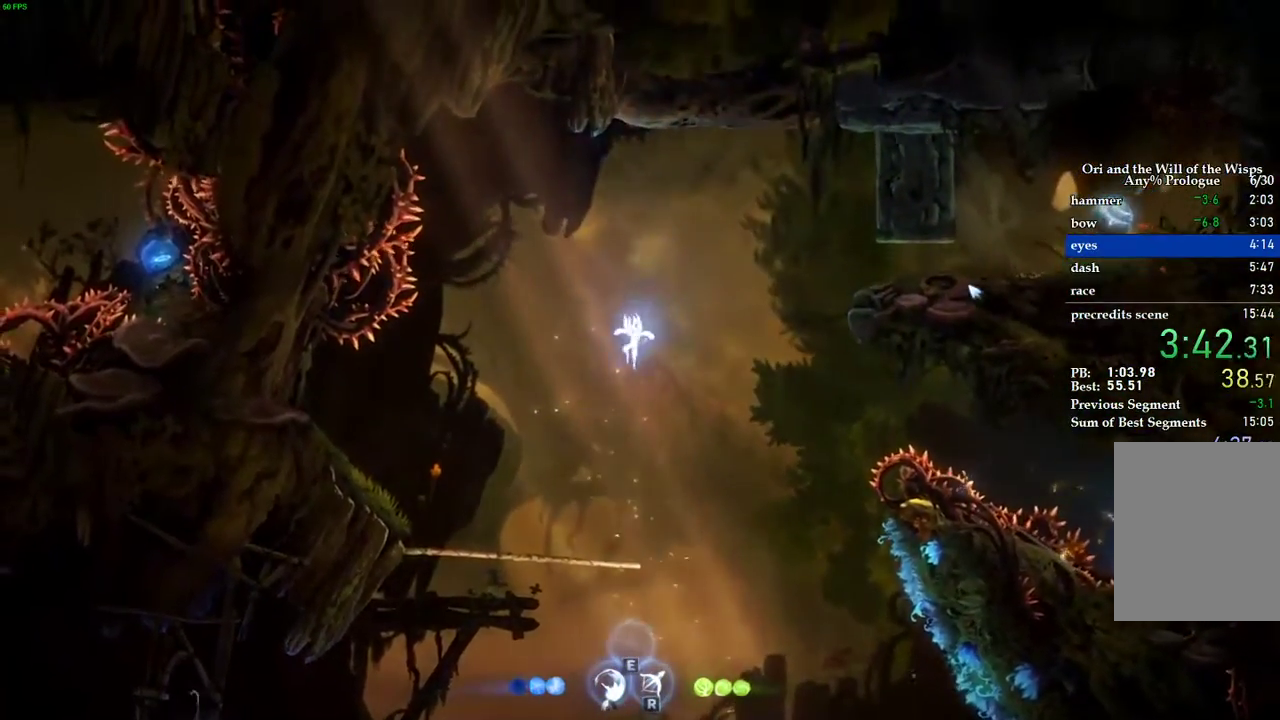
{"keys": [], "events": [[220, "d", "down"], [320, "d", "up"]]}
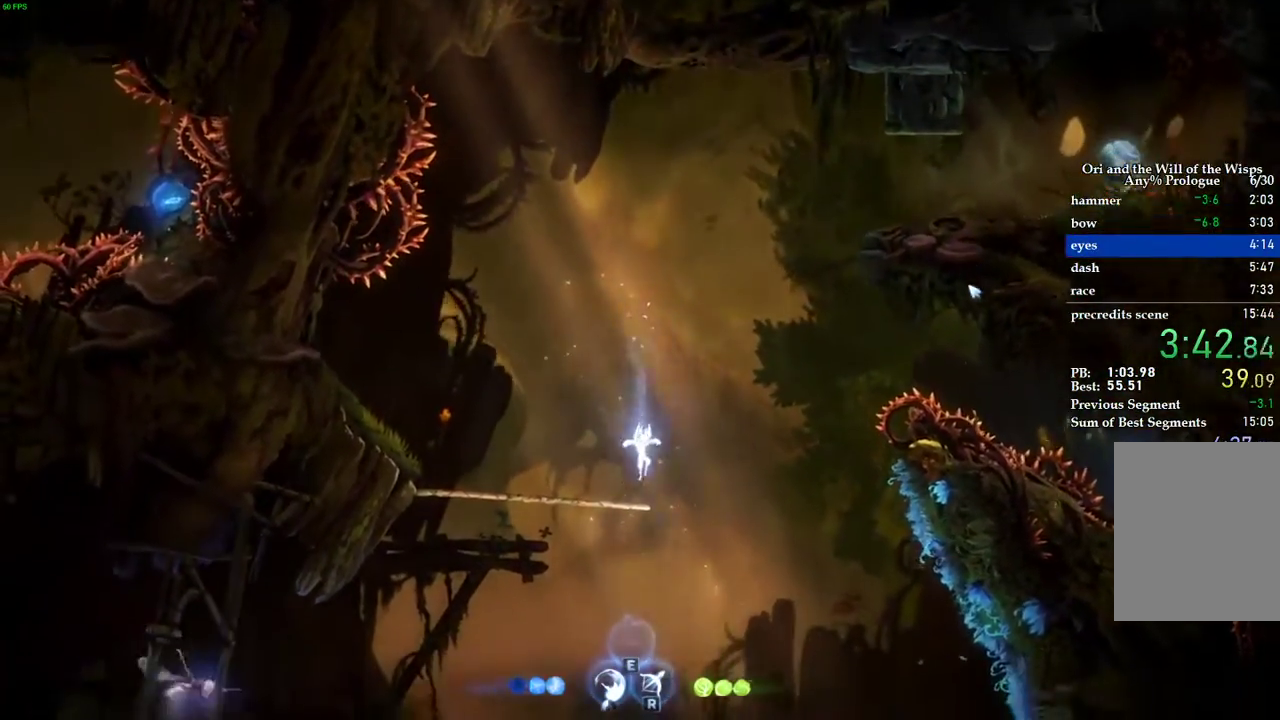
{"keys": ["w"], "events": [[80, "w", "down"]]}
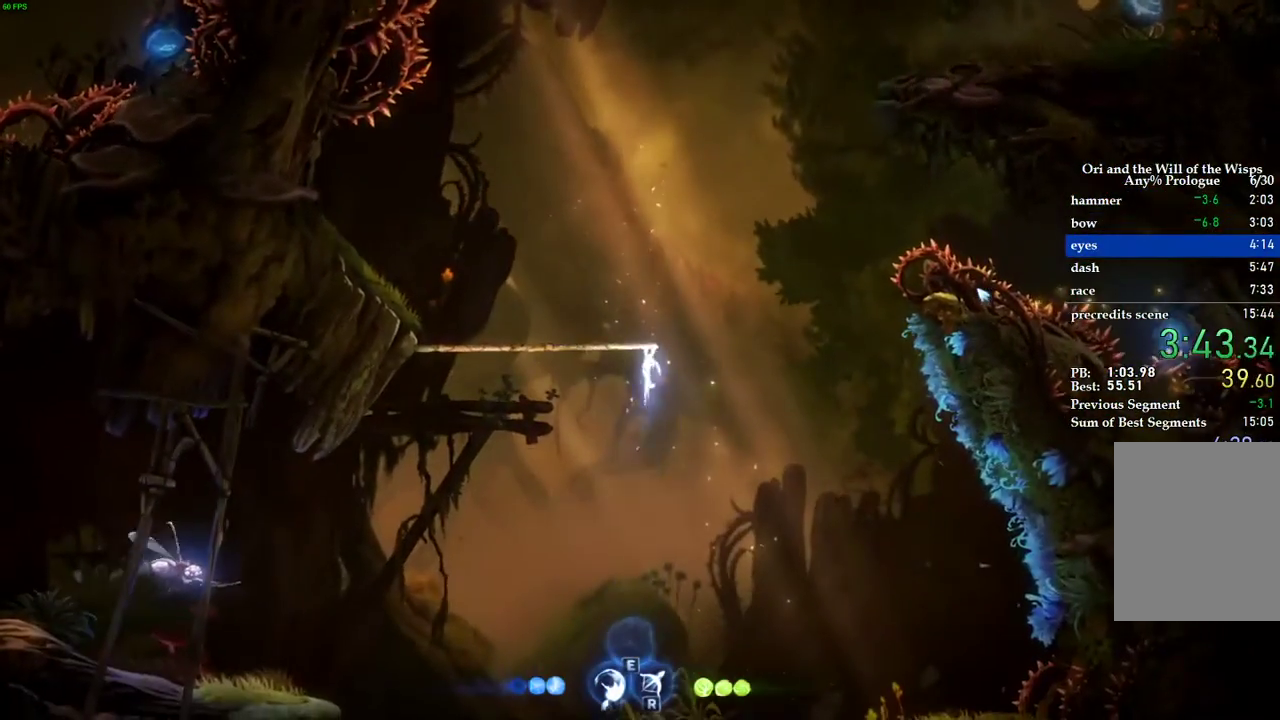
{"keys": ["w"], "events": []}
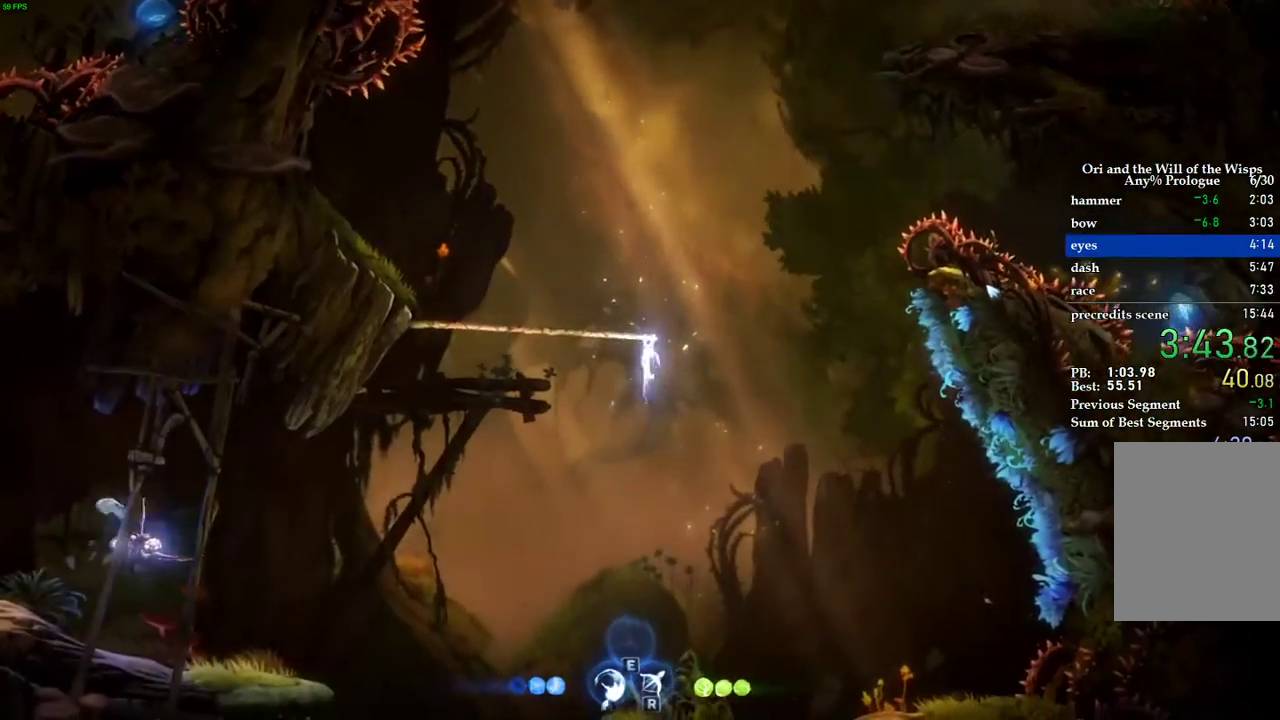
{"keys": ["d", "space"], "events": [[400, "d", "down"], [400, "space", "down"], [440, "w", "up"]]}
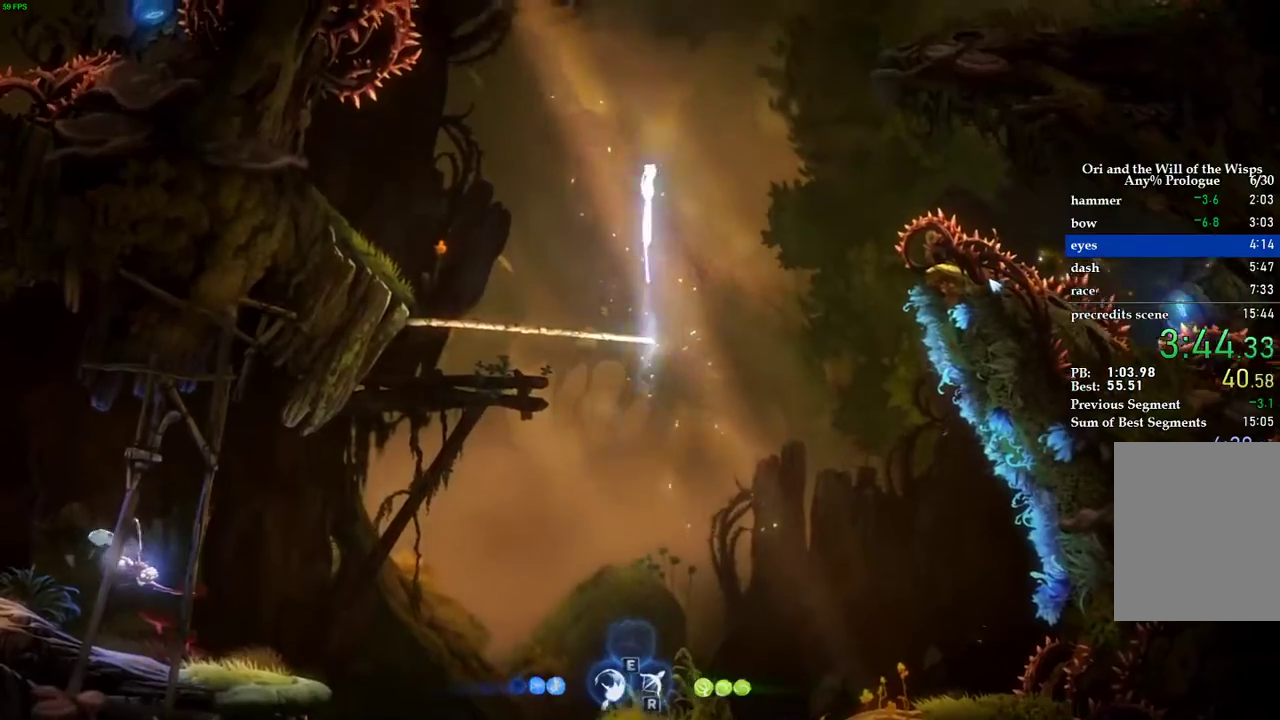
{"keys": ["d", "space"], "events": []}
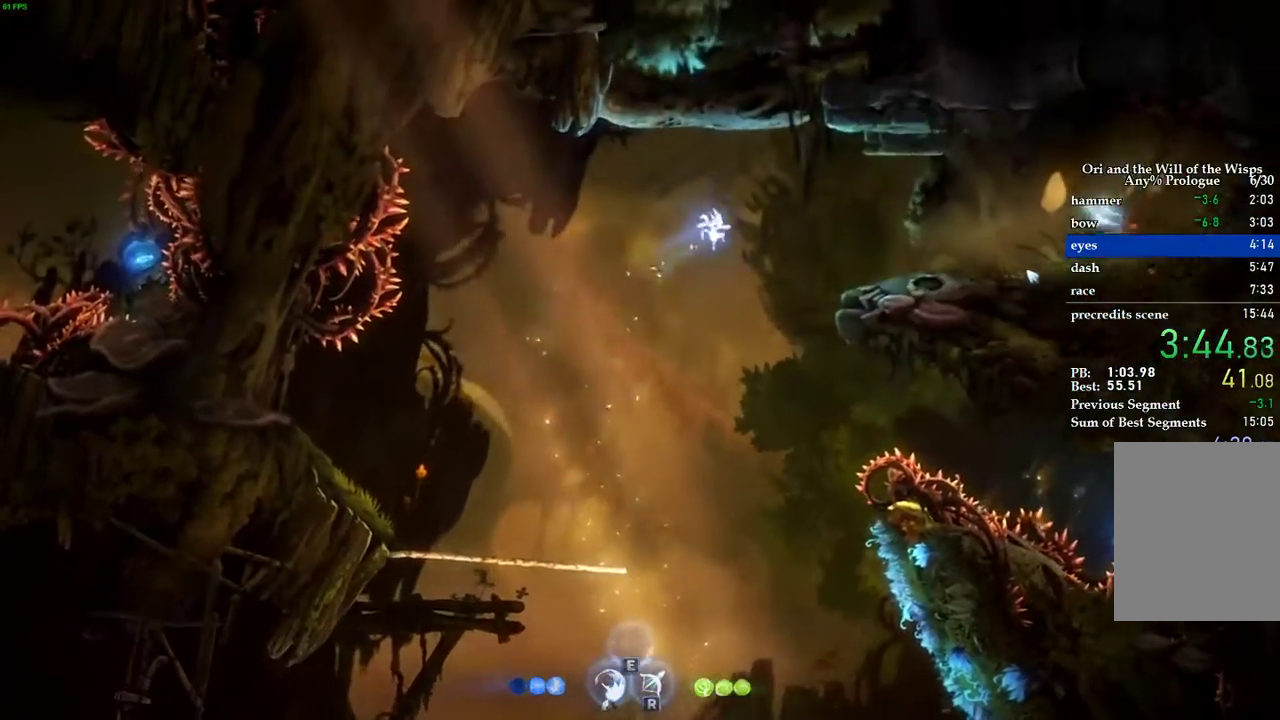
{"keys": ["d"], "events": [[260, "space", "up"]]}
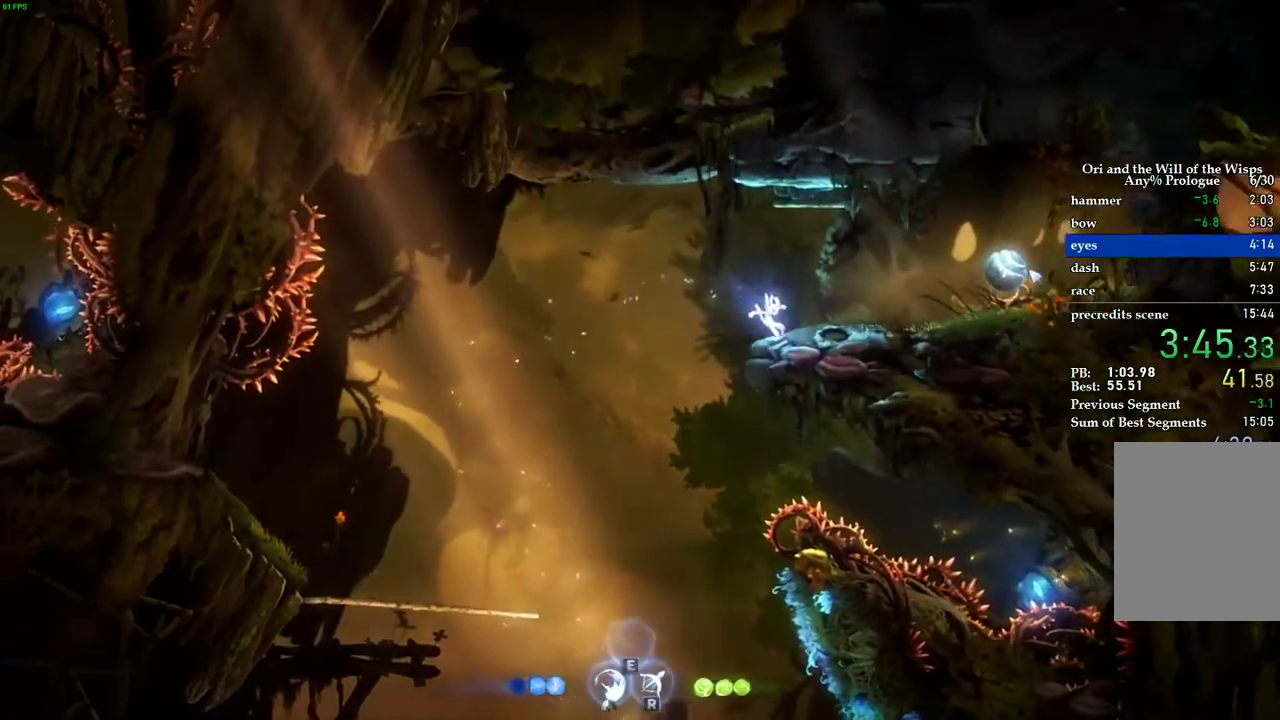
{"keys": ["d"], "events": [[20, "space", "down"], [300, "space", "up"]]}
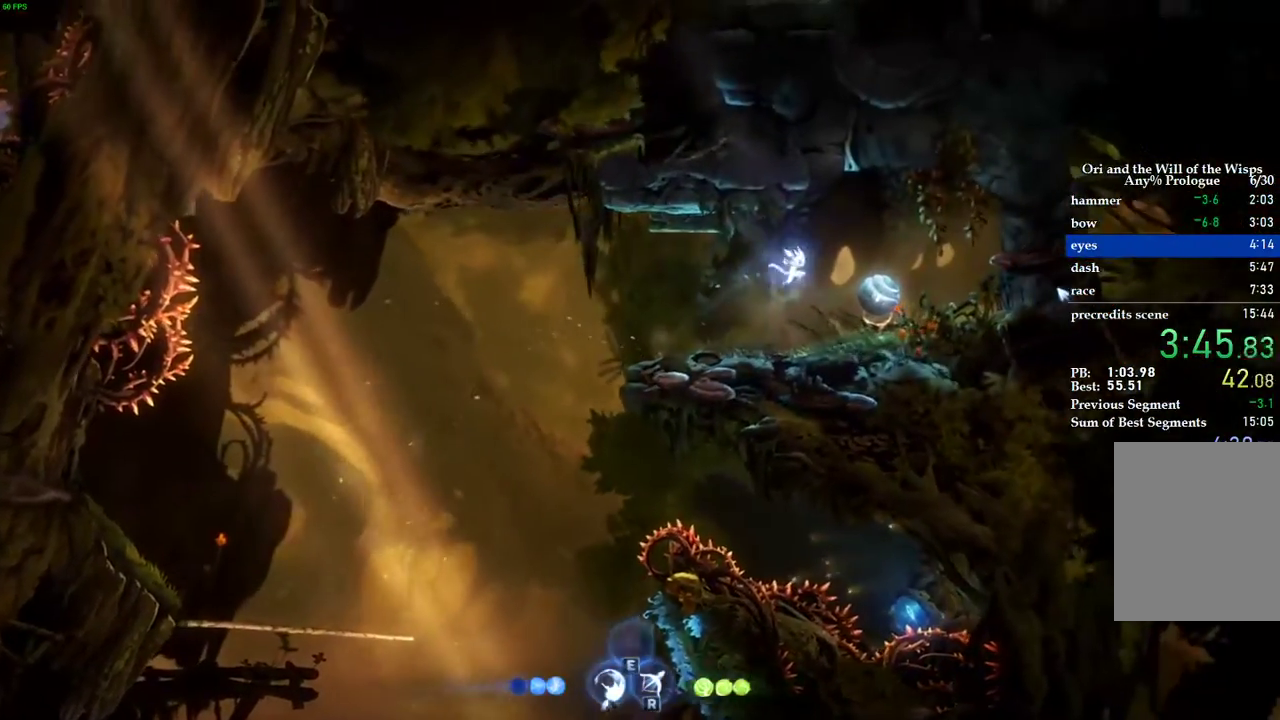
{"keys": ["a"], "events": [[220, "a", "down"], [240, "d", "up"], [360, "space", "down"], [460, "space", "up"]]}
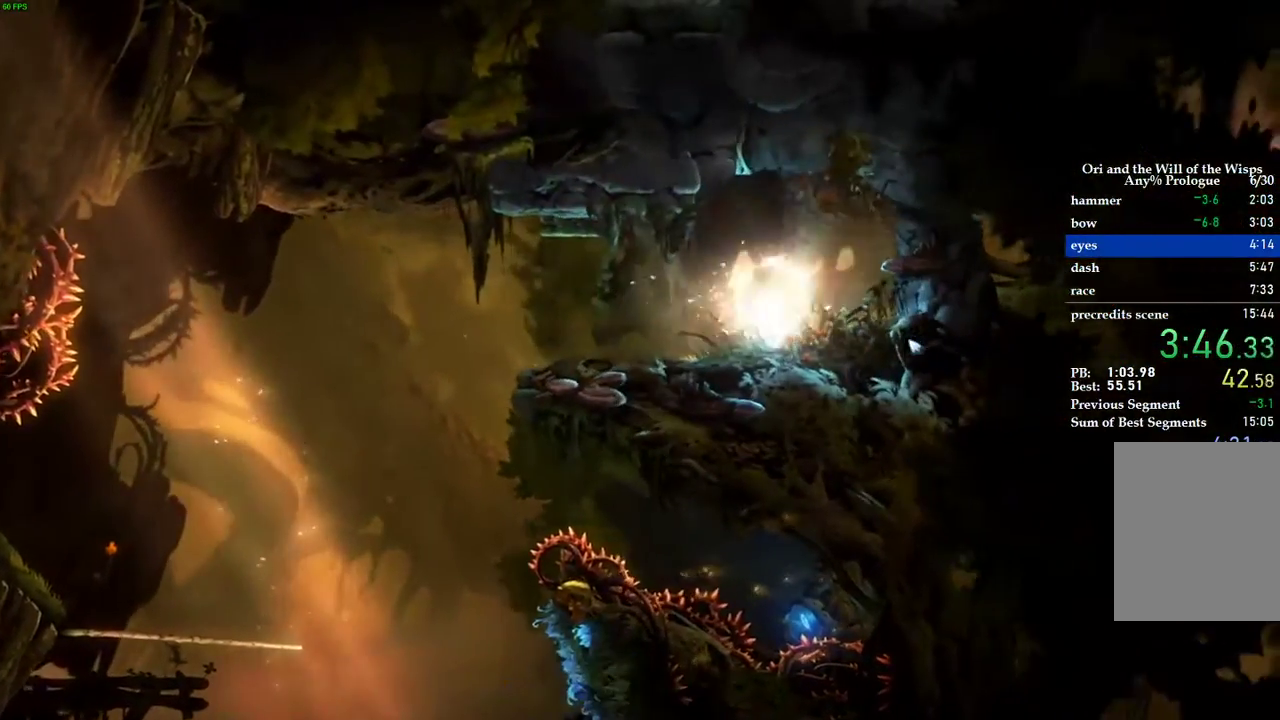
{"keys": ["a", "space"], "events": [[40, "space", "down"], [120, "space", "up"], [200, "space", "down"], [300, "space", "up"], [360, "space", "down"], [440, "space", "up"], [500, "space", "down"]]}
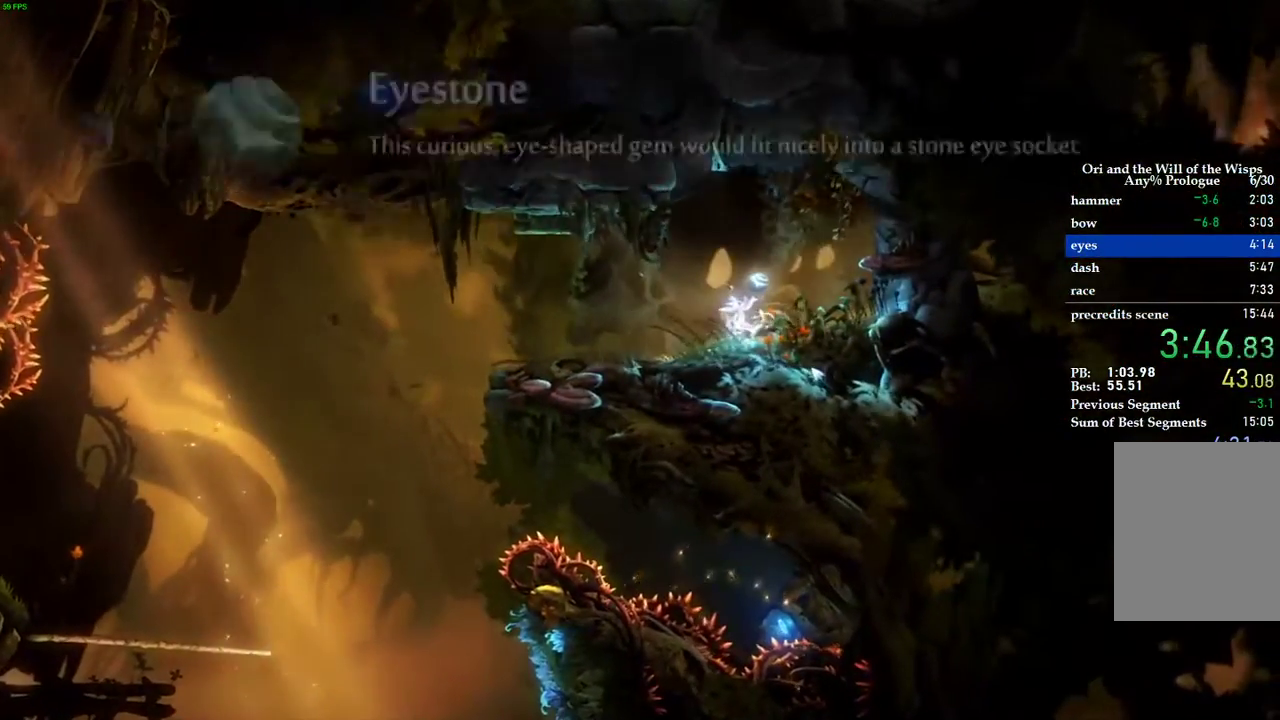
{"keys": ["a"], "events": [[80, "space", "up"], [140, "space", "down"], [240, "space", "up"], [300, "space", "down"], [360, "space", "up"], [420, "space", "down"], [460, "space", "up"]]}
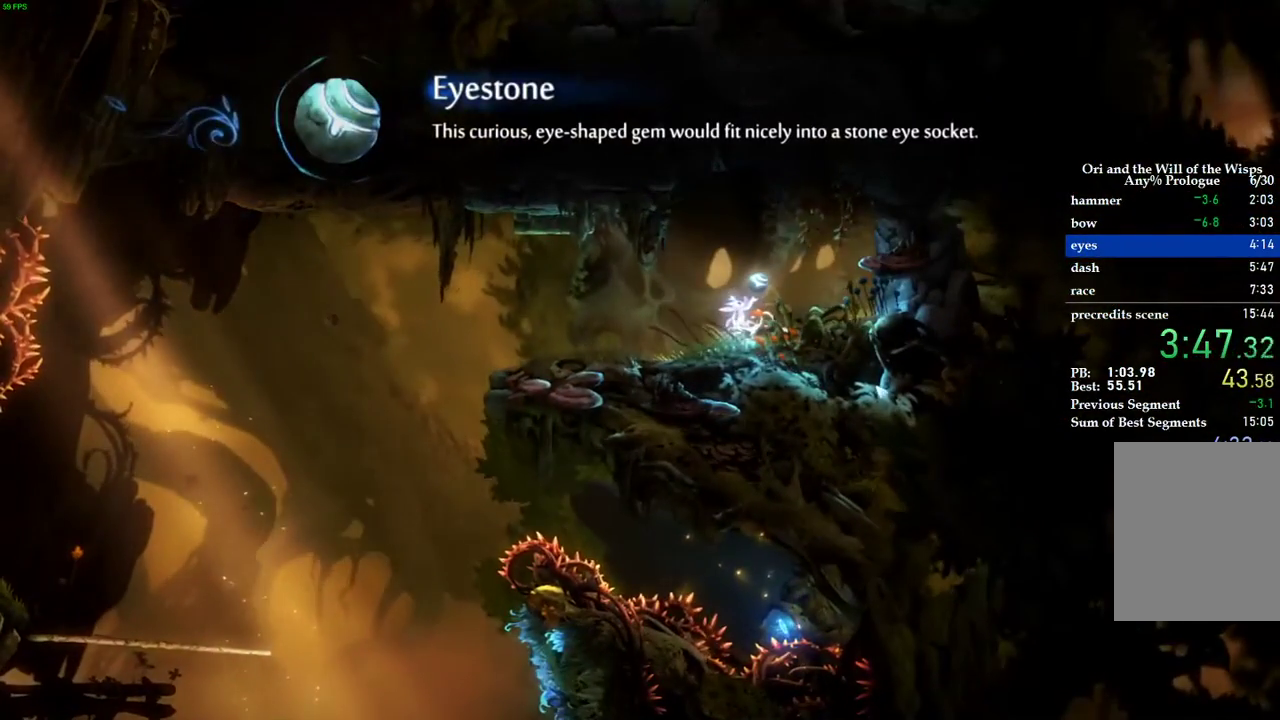
{"keys": ["a", "space"], "events": [[40, "space", "down"], [100, "space", "up"], [160, "space", "down"], [220, "space", "up"], [300, "space", "down"], [360, "space", "up"], [440, "space", "down"]]}
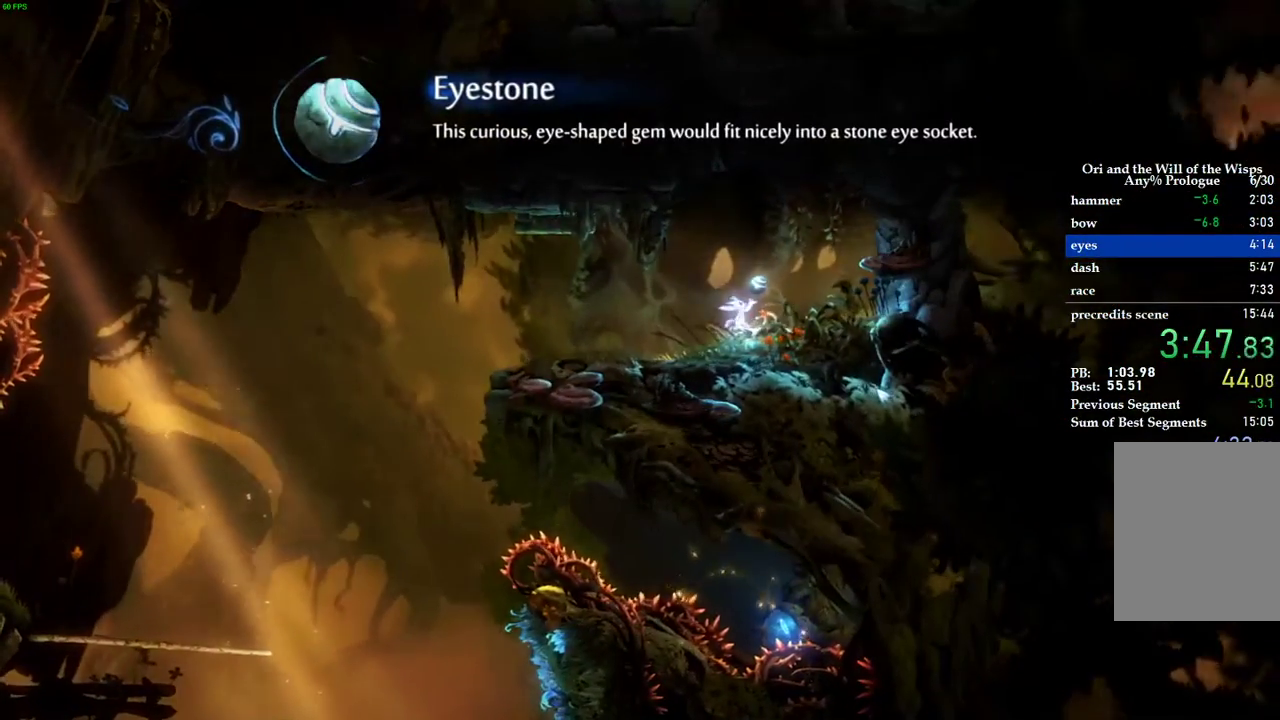
{"keys": ["a"], "events": [[40, "space", "up"], [100, "space", "down"], [160, "space", "up"]]}
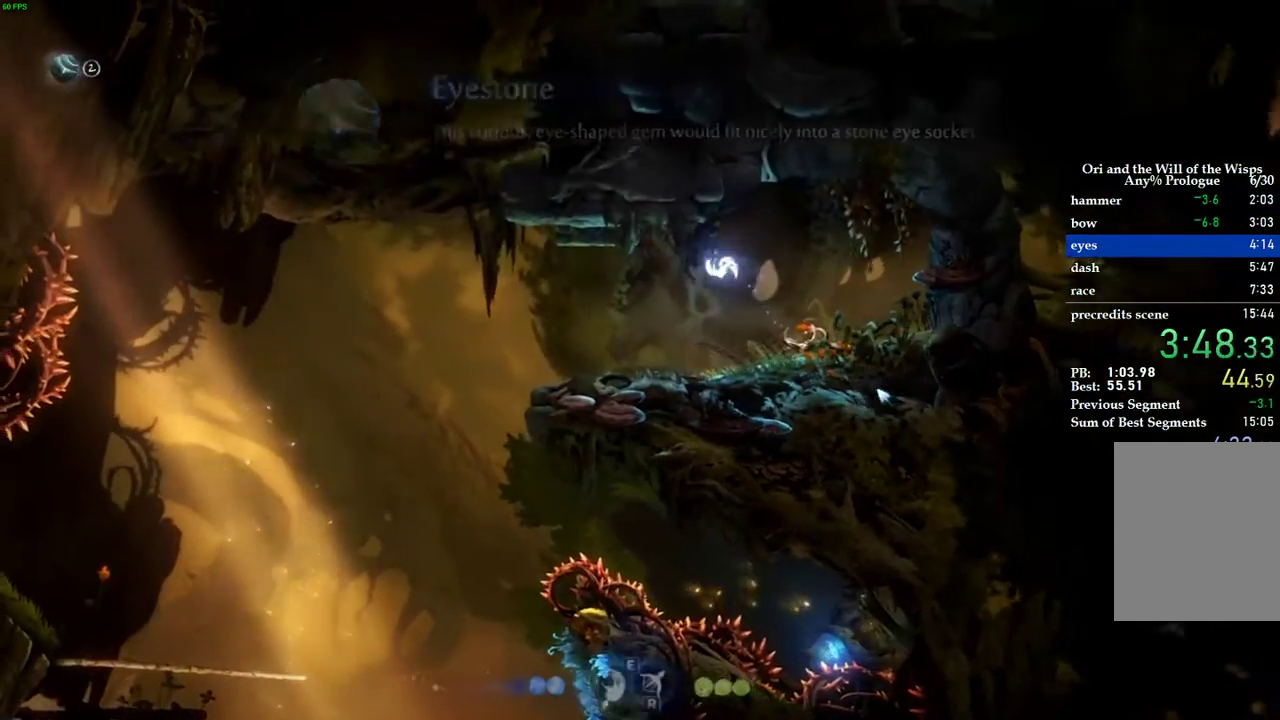
{"keys": ["a"], "events": []}
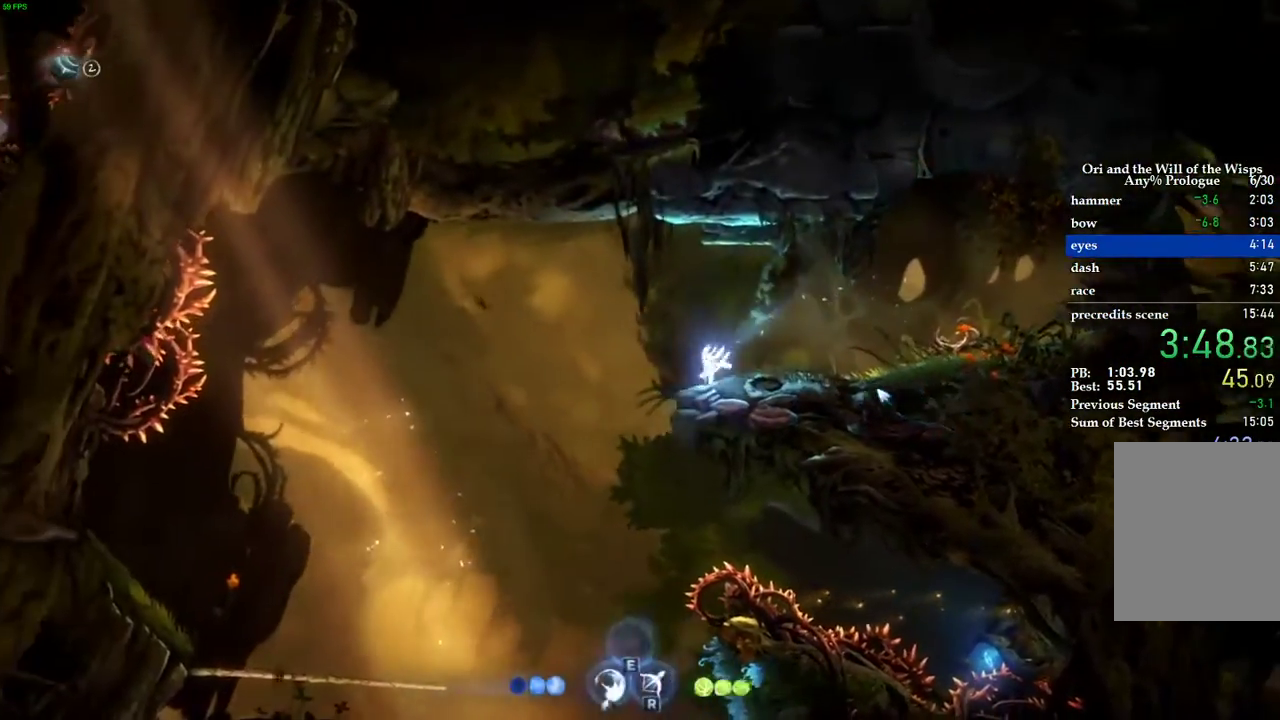
{"keys": ["a"], "events": [[20, "space", "down"], [180, "space", "up"]]}
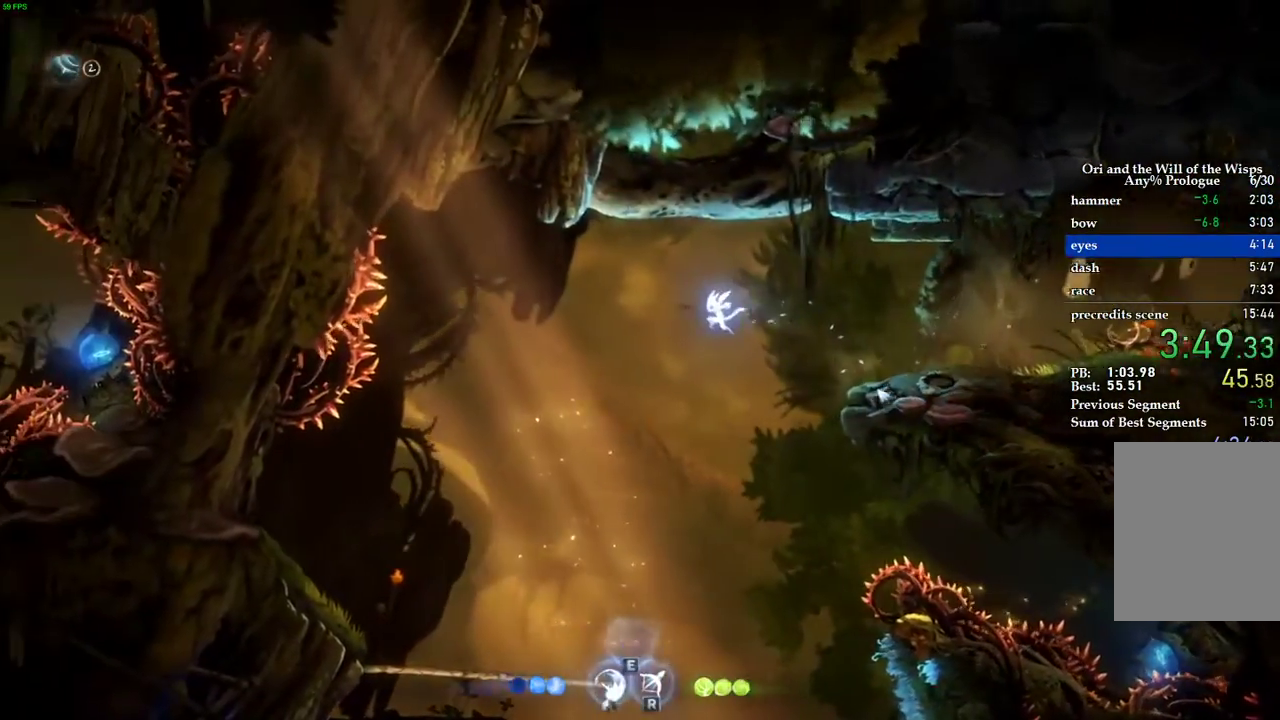
{"keys": ["a"], "events": []}
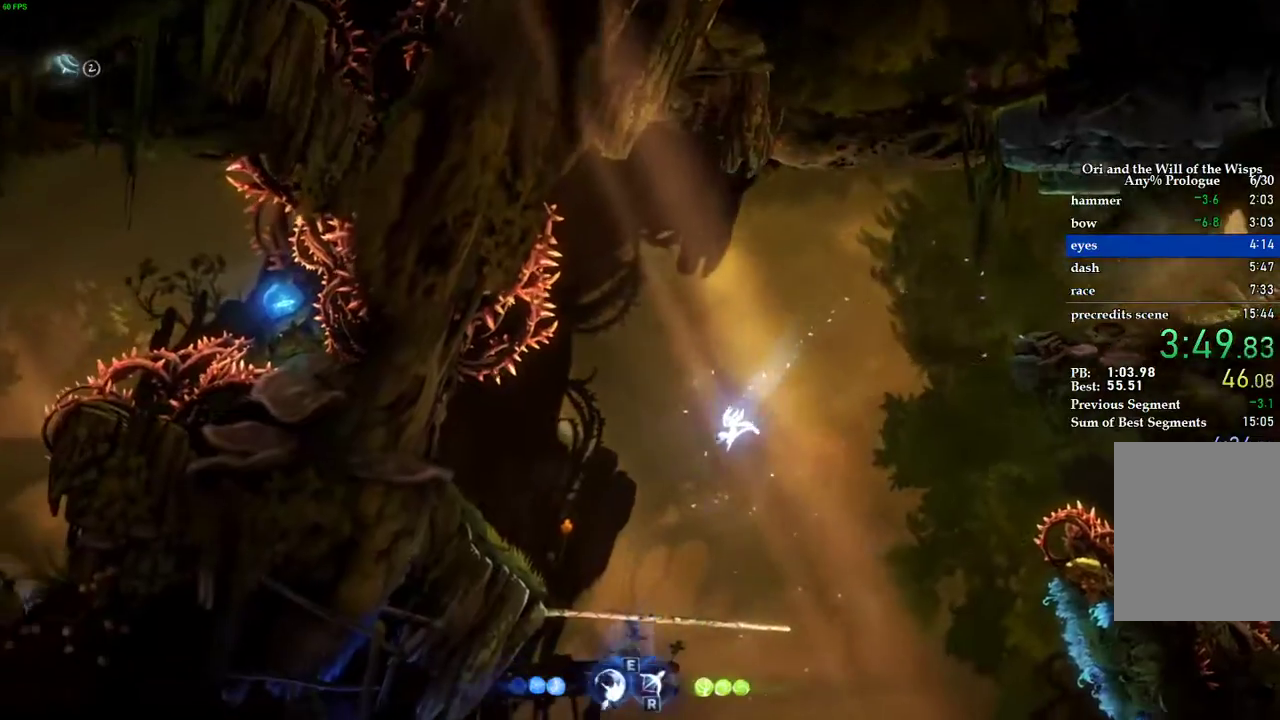
{"keys": ["s"], "events": [[340, "a", "up"], [340, "s", "down"], [340, "space", "down"], [420, "space", "up"]]}
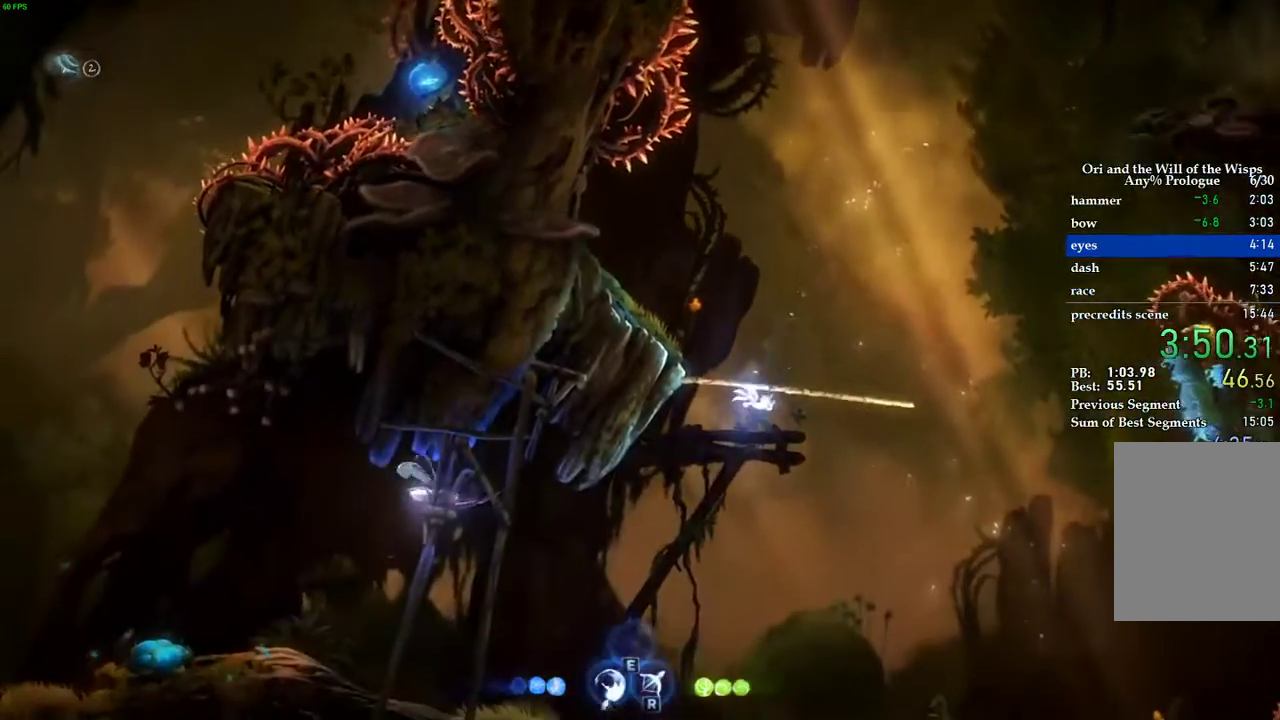
{"keys": [], "events": [[20, "s", "up"]]}
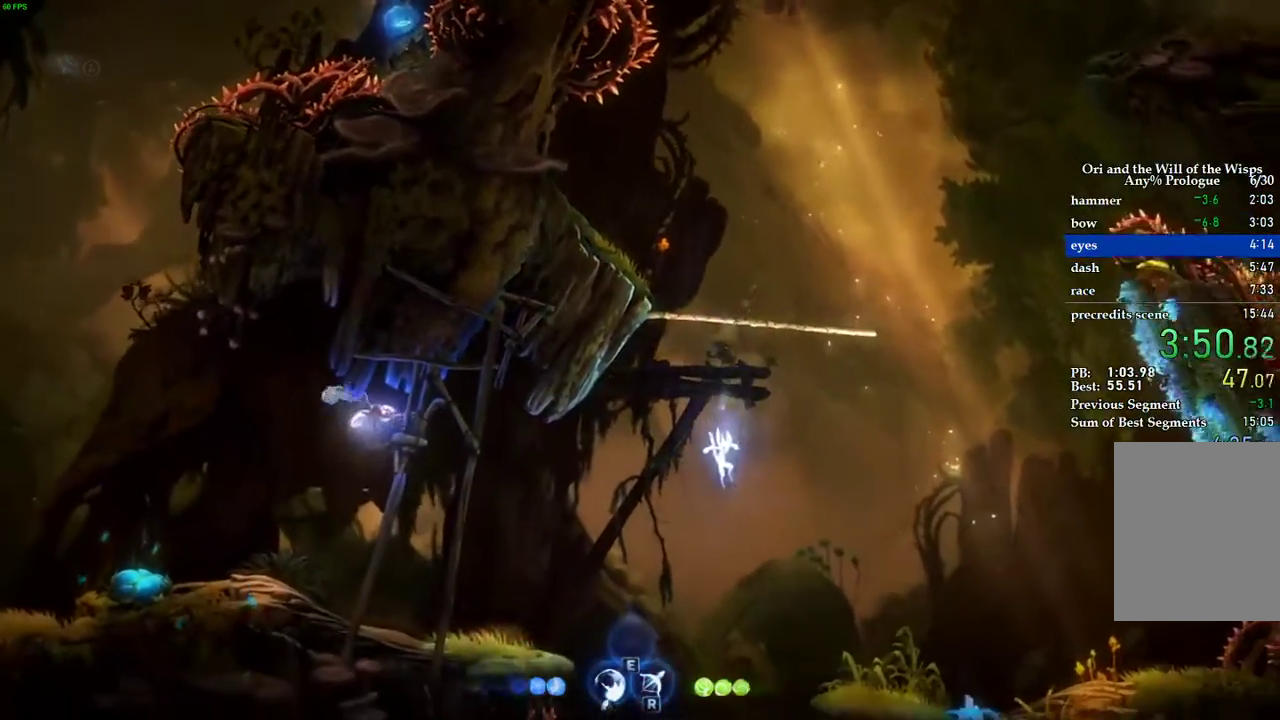
{"keys": ["d"], "events": [[60, "d", "down"]]}
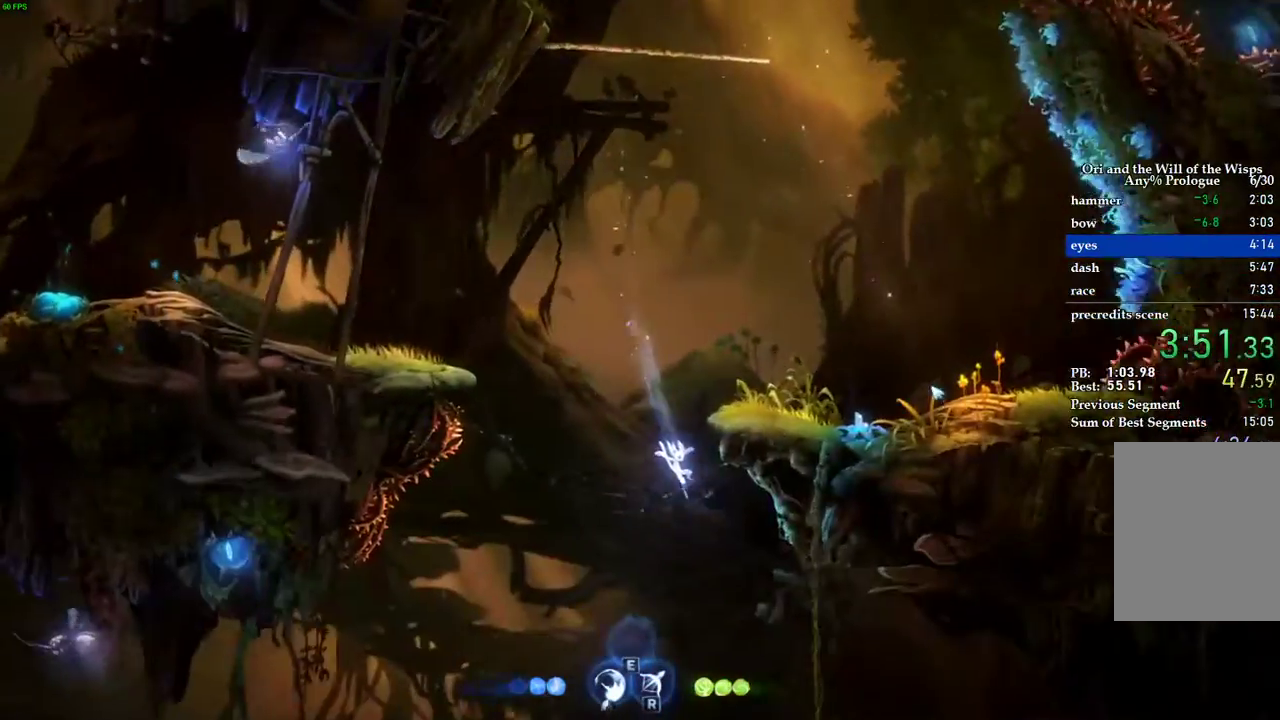
{"keys": ["d"], "events": []}
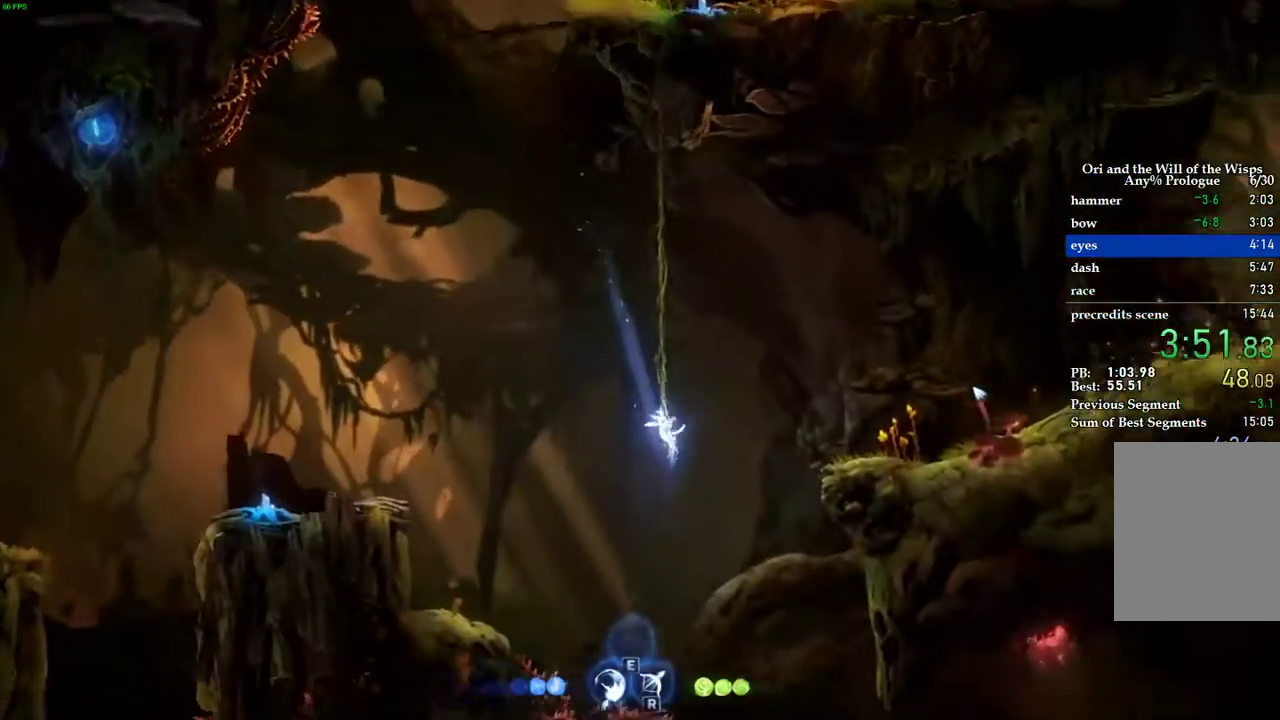
{"keys": ["d"], "events": [[20, "space", "down"], [500, "space", "up"]]}
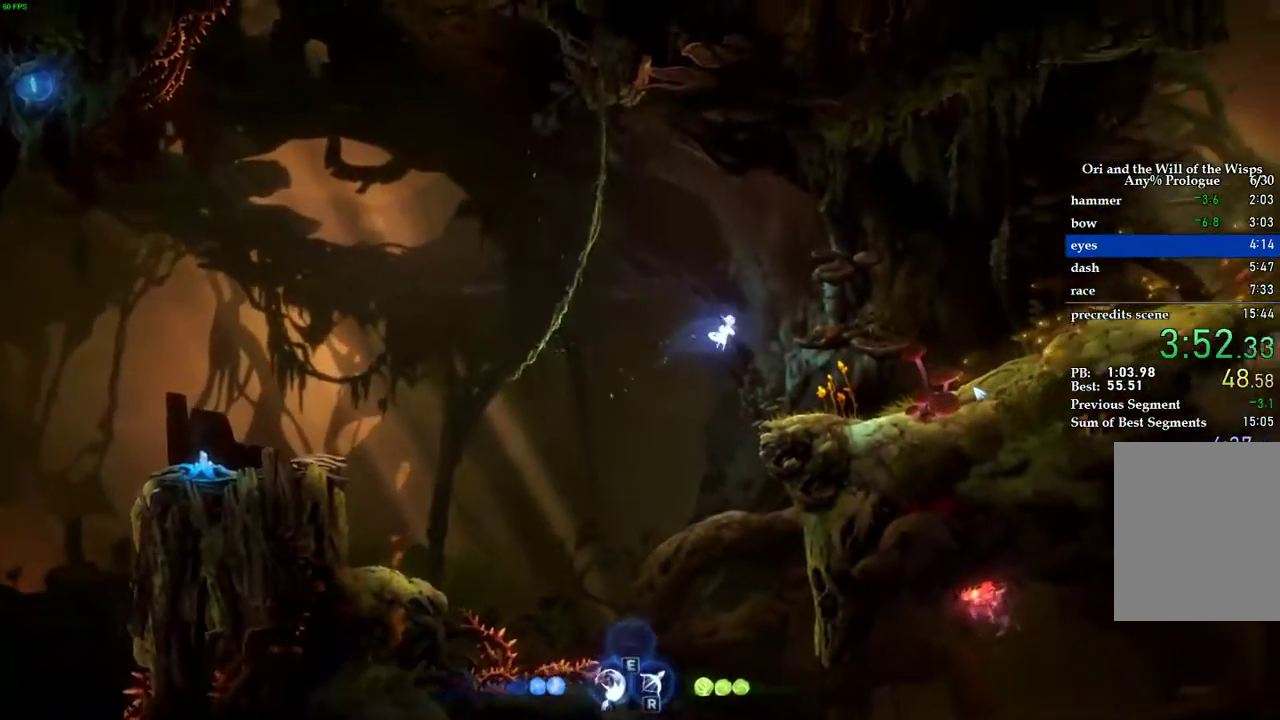
{"keys": ["d"], "events": []}
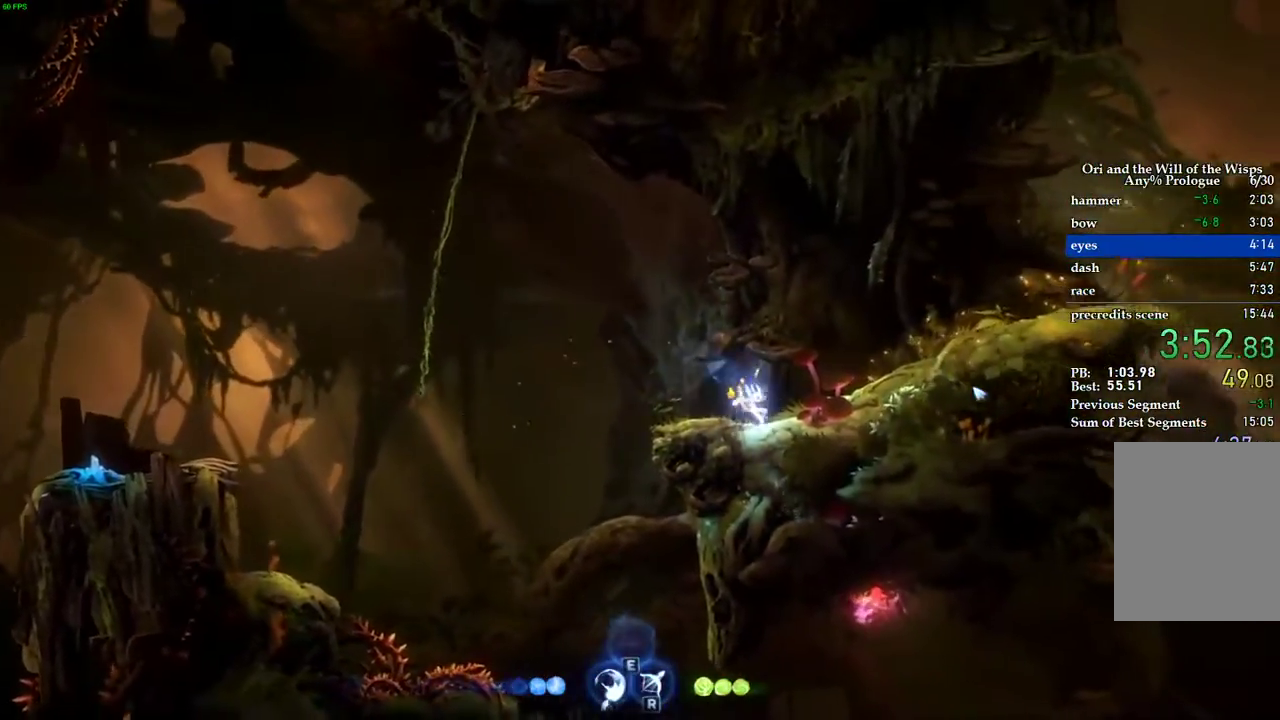
{"keys": ["d"], "events": [[60, "space", "down"], [400, "space", "up"]]}
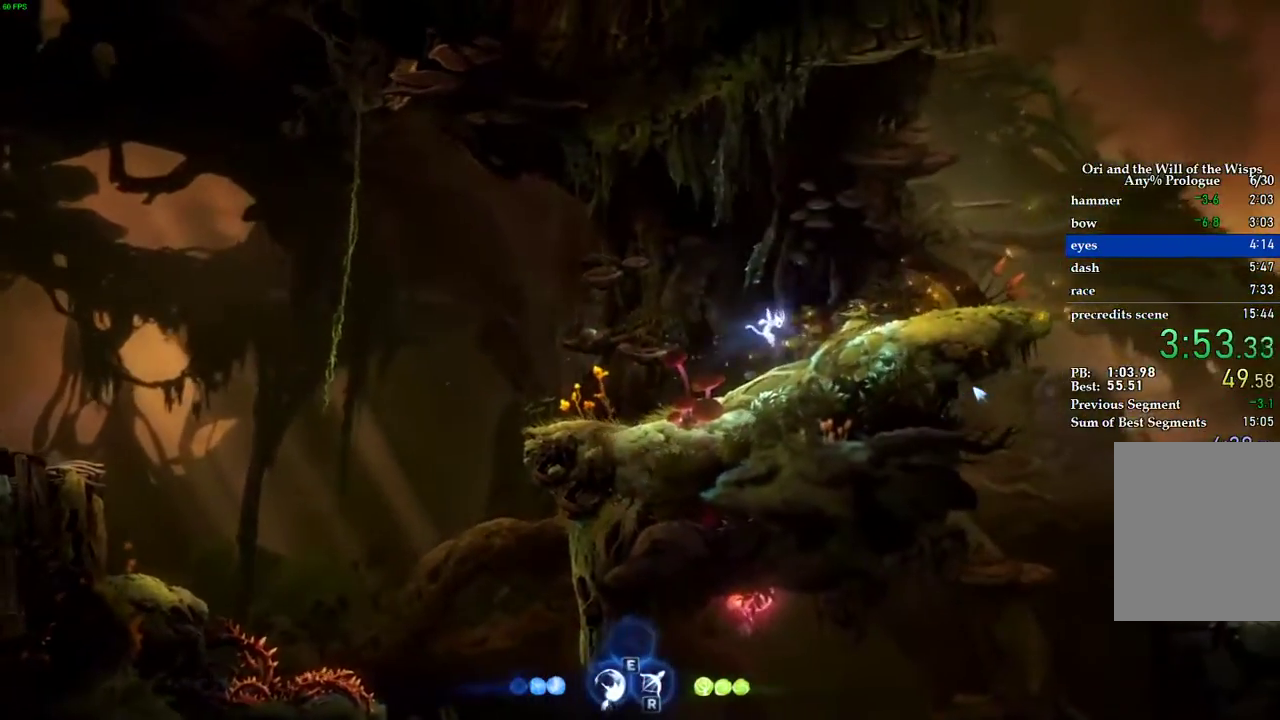
{"keys": ["d"], "events": [[100, "space", "down"], [420, "space", "up"]]}
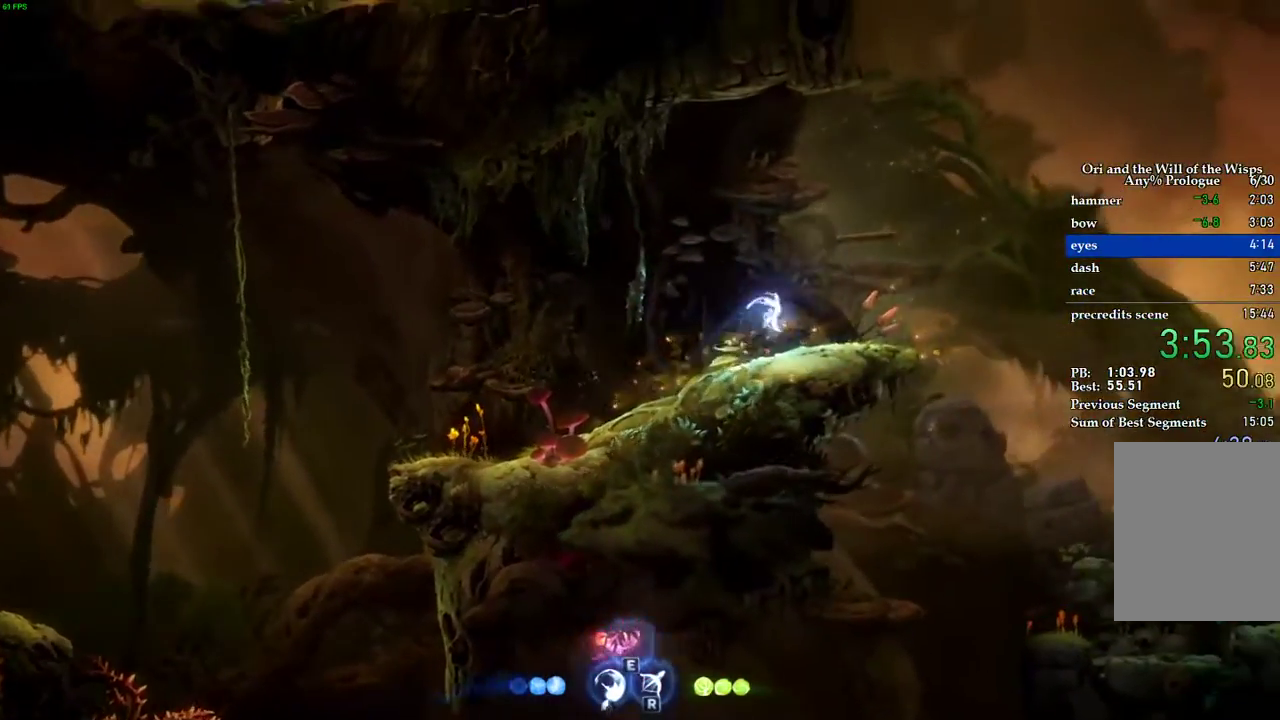
{"keys": ["d"], "events": []}
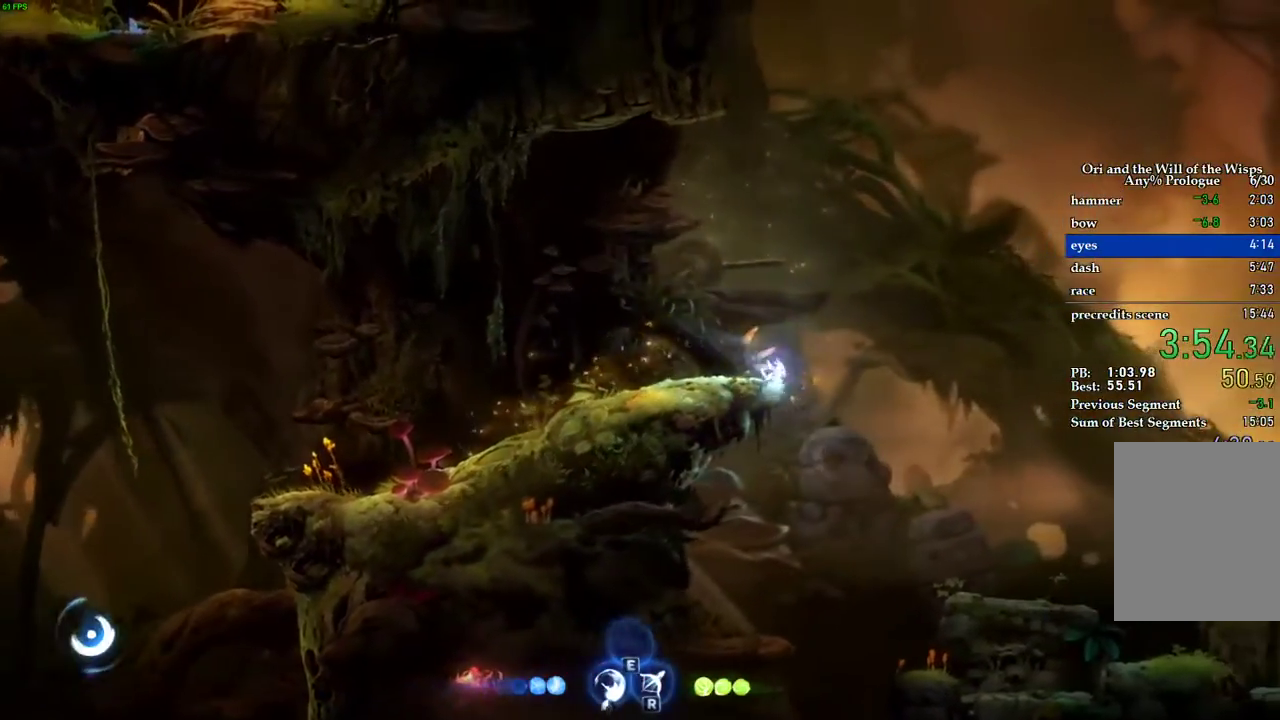
{"keys": ["d", "space"], "events": [[40, "space", "down"]]}
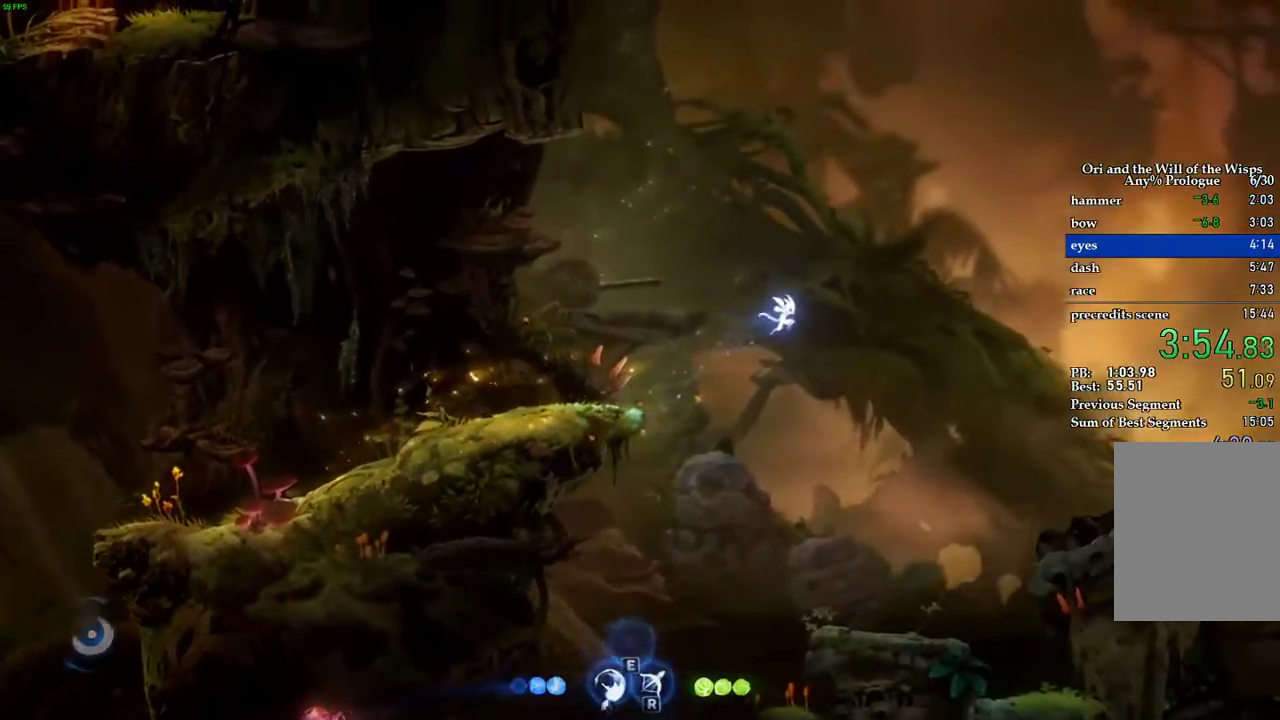
{"keys": ["d", "space"], "events": []}
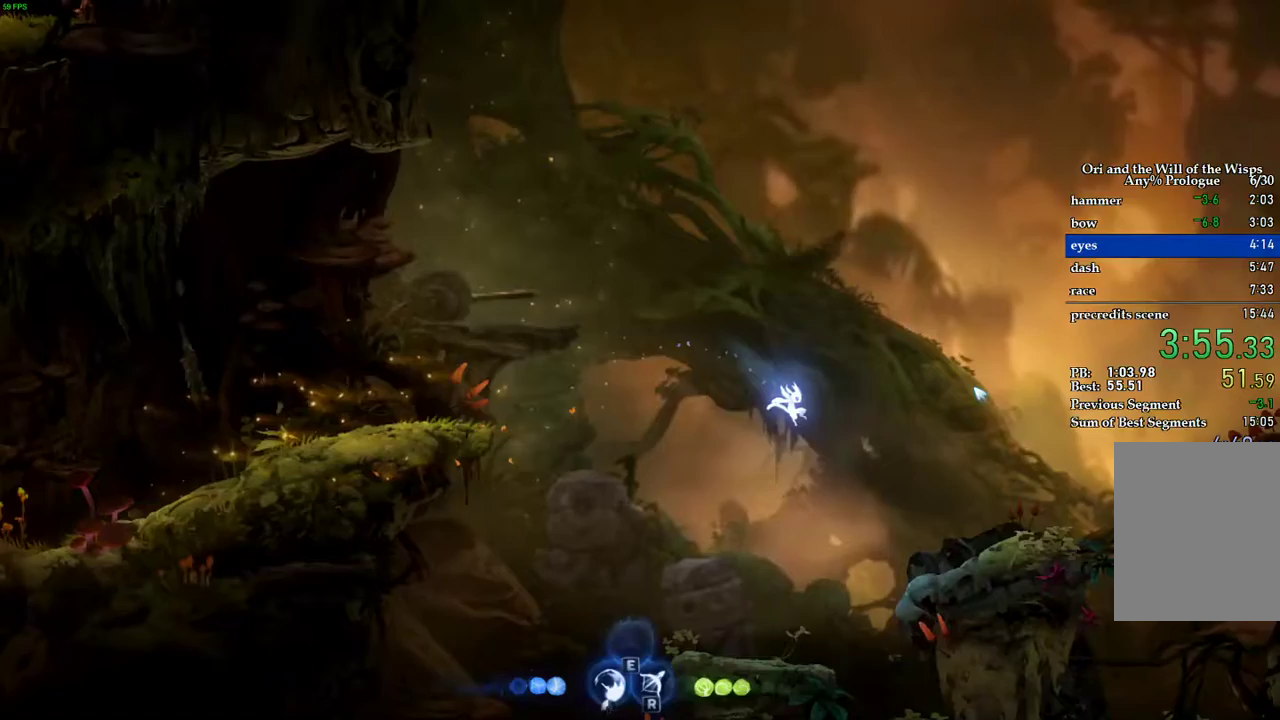
{"keys": ["d", "space"], "events": [[20, "space", "up"], [400, "space", "down"]]}
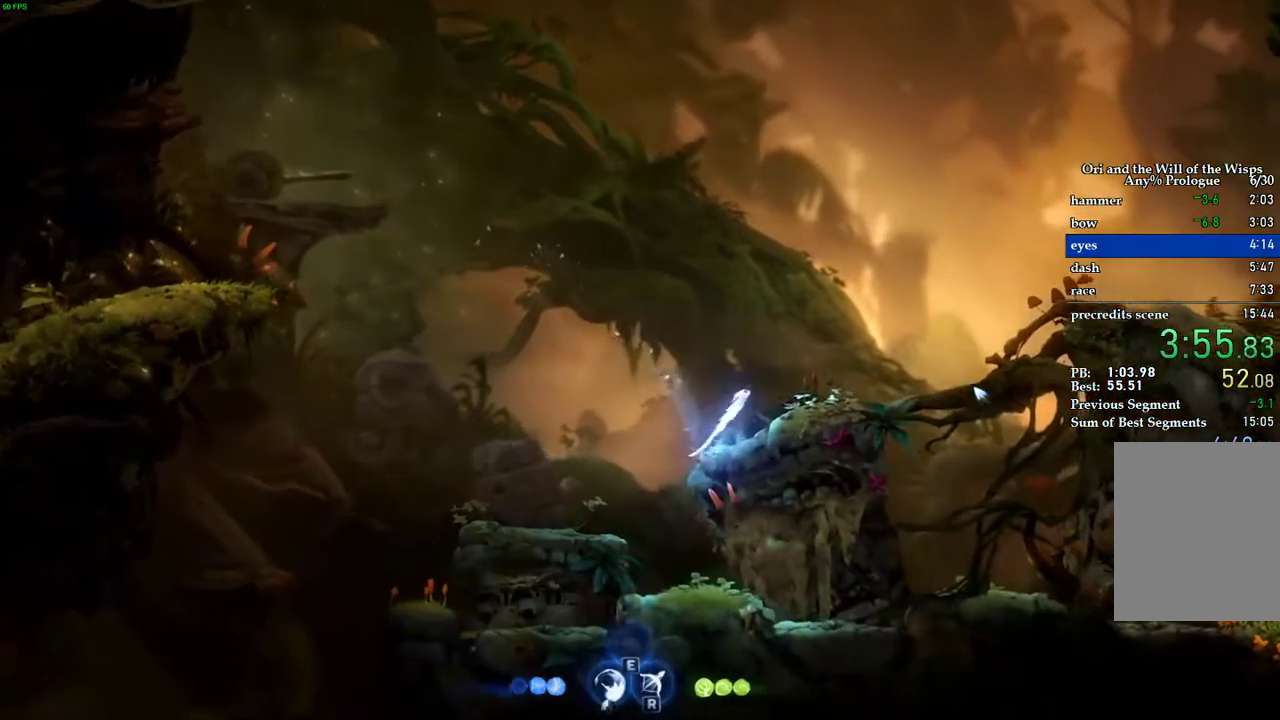
{"keys": ["d"], "events": [[460, "space", "up"]]}
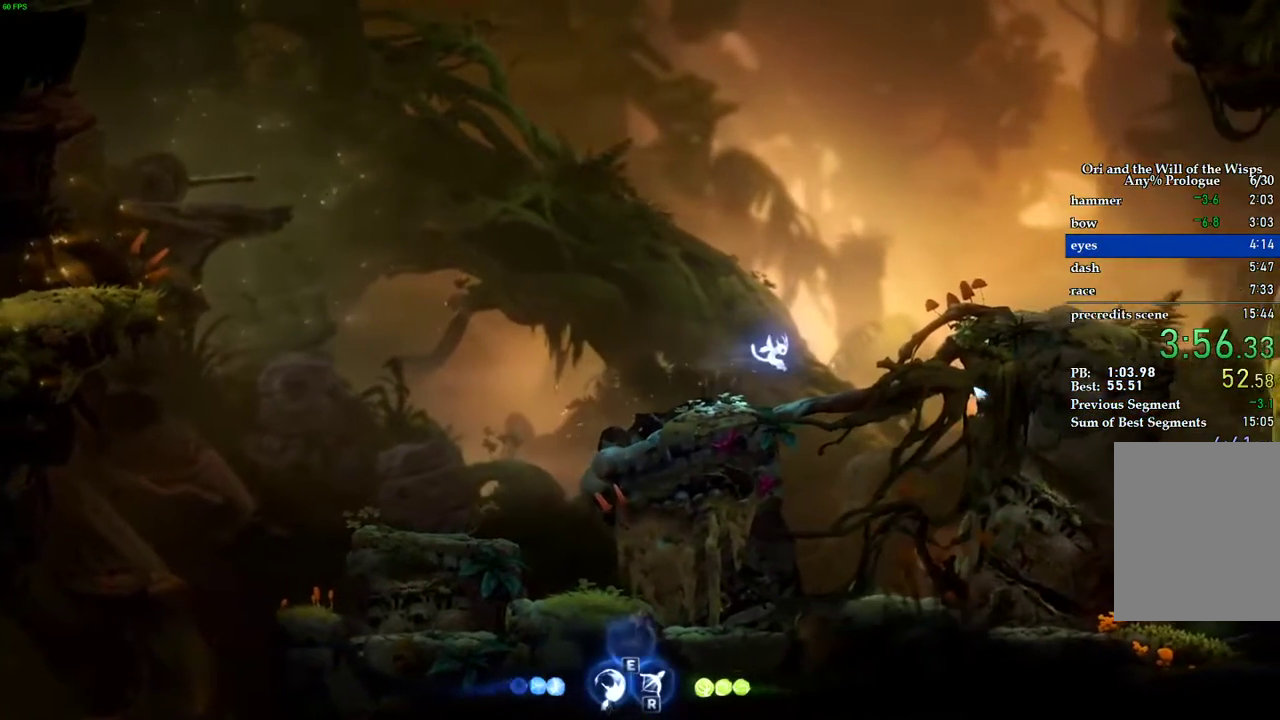
{"keys": ["d"], "events": [[180, "space", "down"], [280, "space", "up"], [360, "space", "down"], [440, "space", "up"]]}